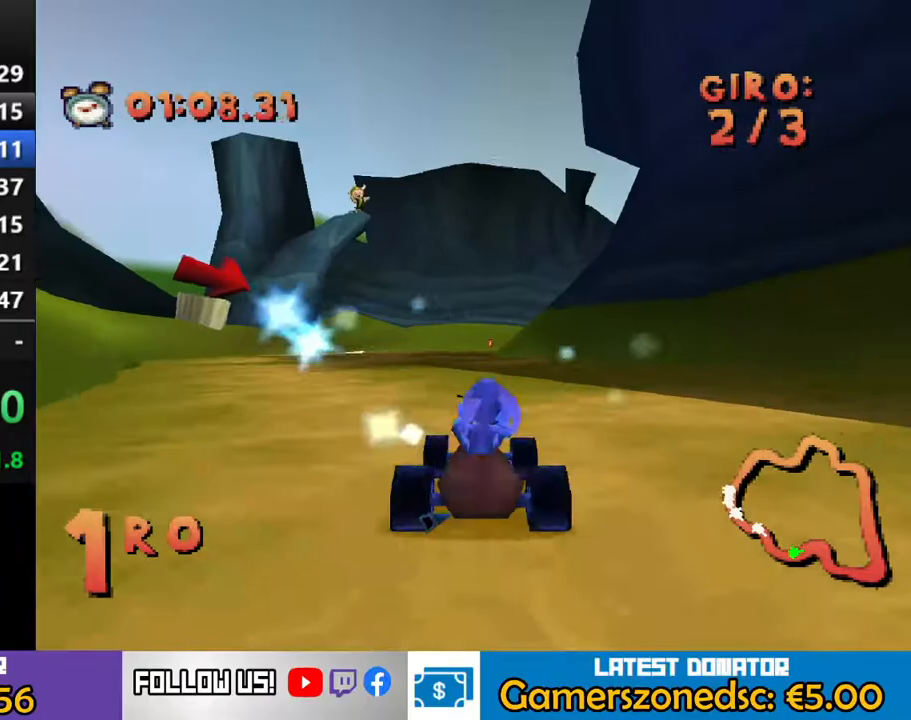
Gameplay with a controller (PlayStation layout); each line is a JSON object with the inputs held at the frame after it. "events" lists button and stick changes between this image and that frame as [ms after this image, input, new state], when the widget could be followed in between. Not read: L3 R1 R3 left_stick right_stick.
{"buttons": ["CROSS"], "events": []}
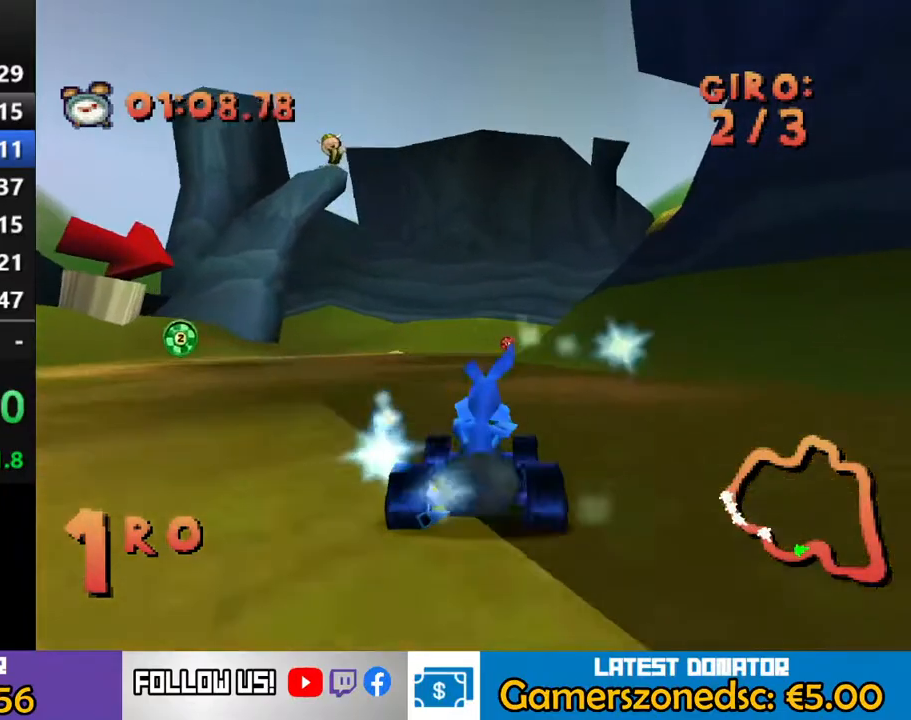
{"buttons": ["CROSS"], "events": [[300, "DPAD_RIGHT", "down"], [483, "DPAD_RIGHT", "up"]]}
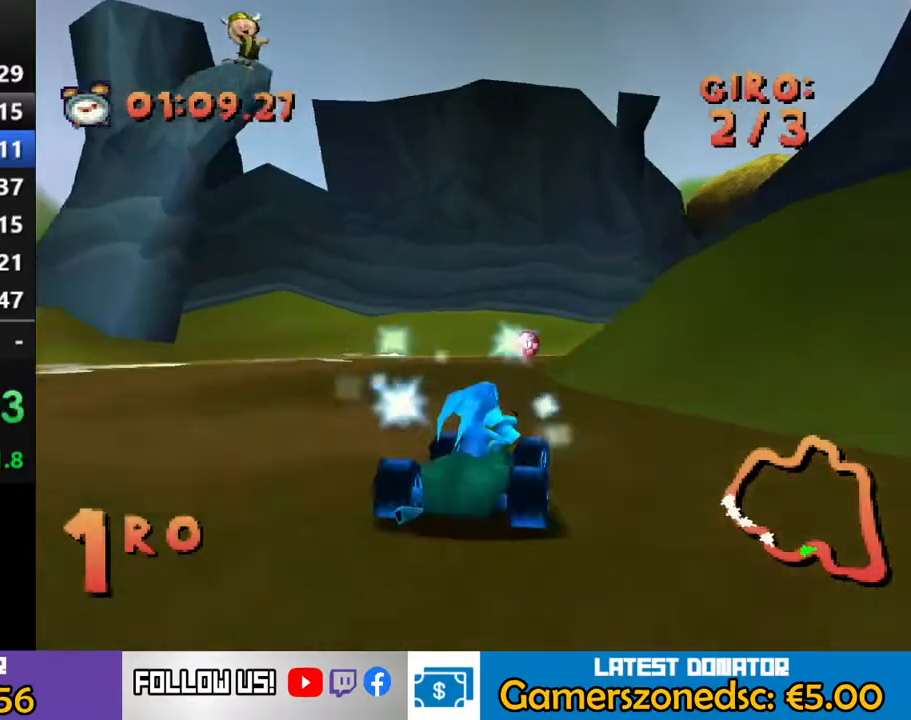
{"buttons": ["CROSS", "R2", "DPAD_LEFT"], "events": [[100, "DPAD_RIGHT", "down"], [117, "R2", "down"], [333, "DPAD_RIGHT", "up"], [483, "DPAD_LEFT", "down"]]}
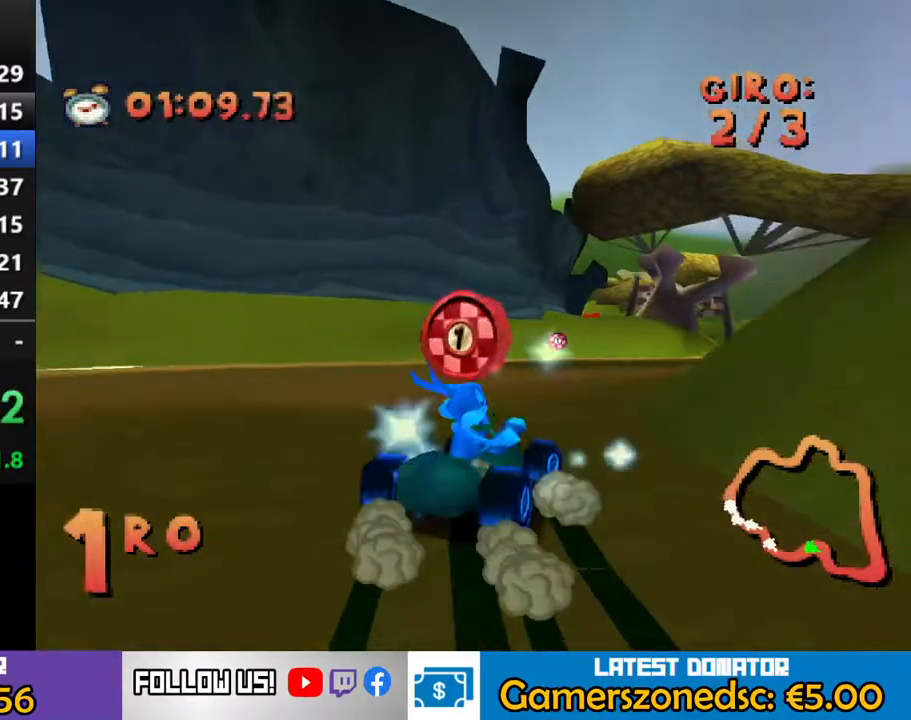
{"buttons": ["CROSS", "R2"], "events": [[83, "DPAD_LEFT", "up"], [183, "DPAD_RIGHT", "down"], [183, "R2", "up"], [350, "DPAD_RIGHT", "up"], [500, "R2", "down"]]}
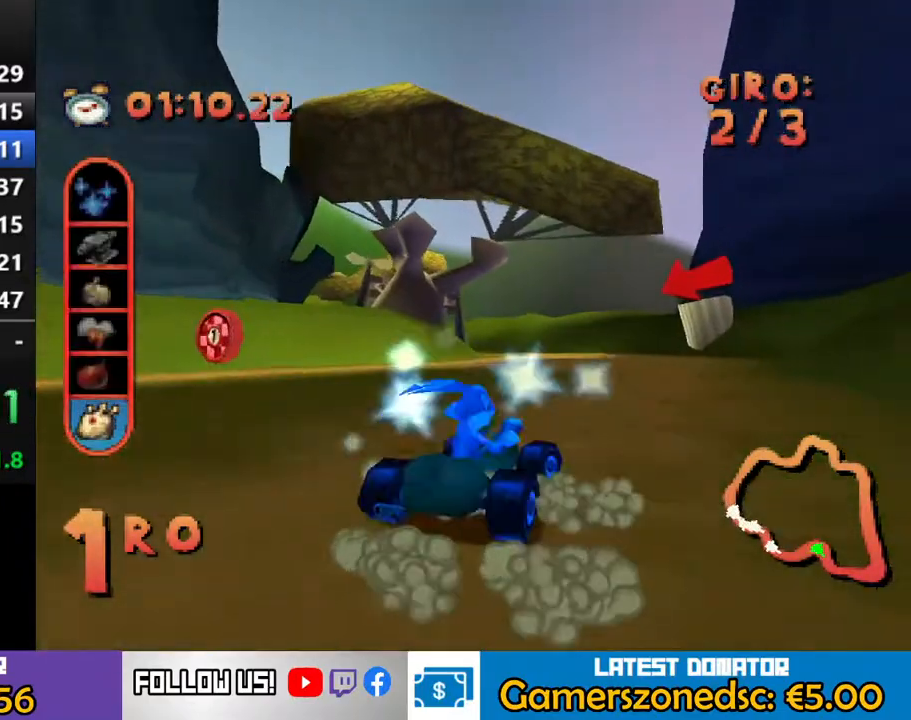
{"buttons": ["CROSS", "DPAD_LEFT"], "events": [[33, "DPAD_LEFT", "down"], [100, "R2", "up"], [183, "DPAD_LEFT", "up"], [383, "DPAD_LEFT", "down"]]}
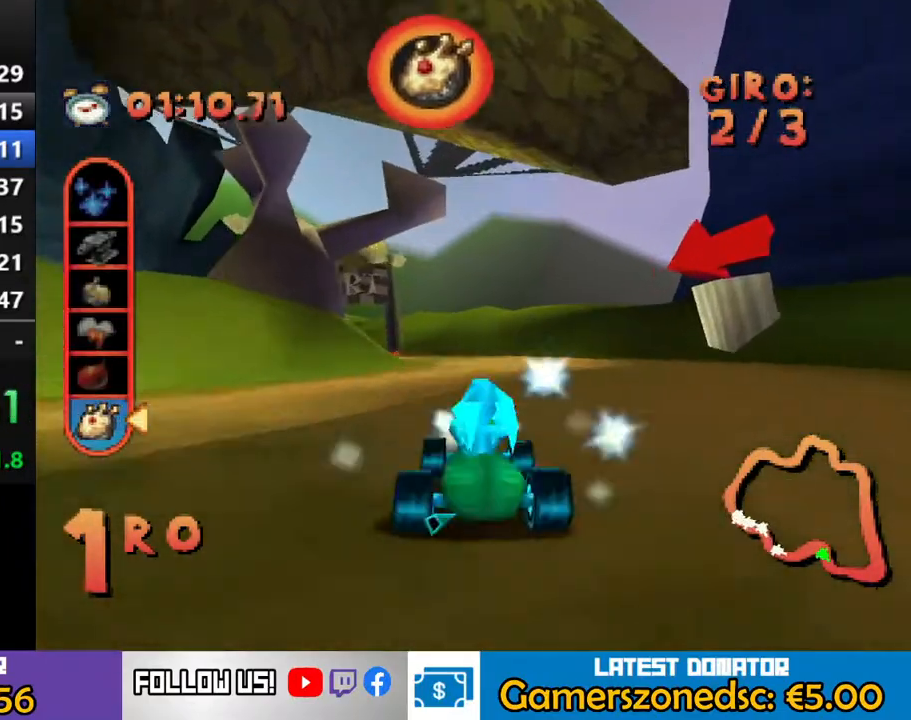
{"buttons": ["CROSS", "DPAD_LEFT"], "events": [[67, "DPAD_LEFT", "up"], [167, "DPAD_LEFT", "down"], [300, "DPAD_LEFT", "up"], [433, "DPAD_LEFT", "down"]]}
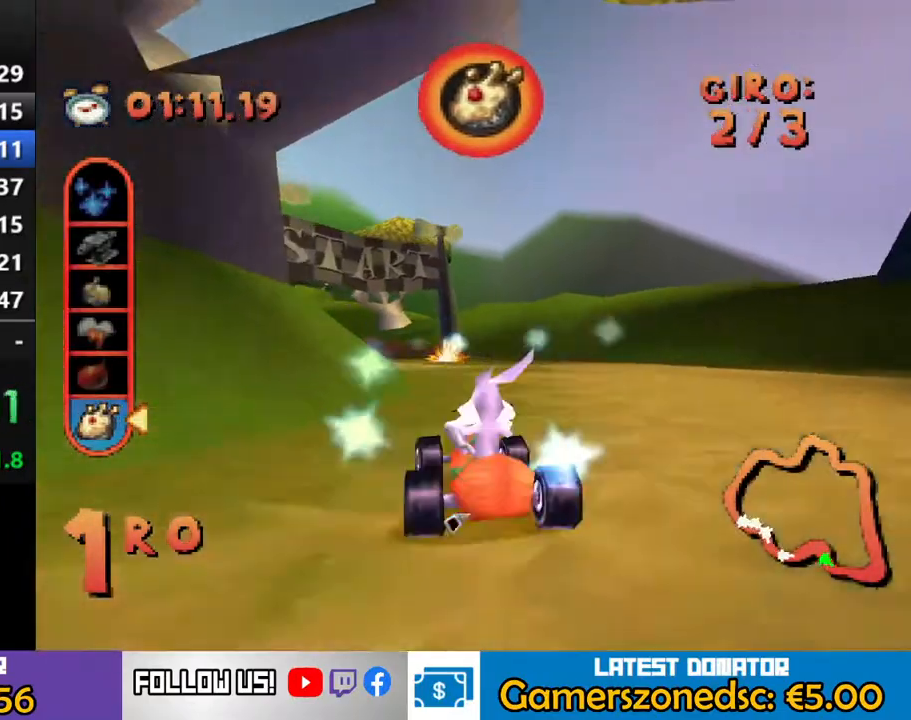
{"buttons": ["CROSS", "DPAD_LEFT"], "events": [[183, "DPAD_LEFT", "up"], [350, "DPAD_LEFT", "down"]]}
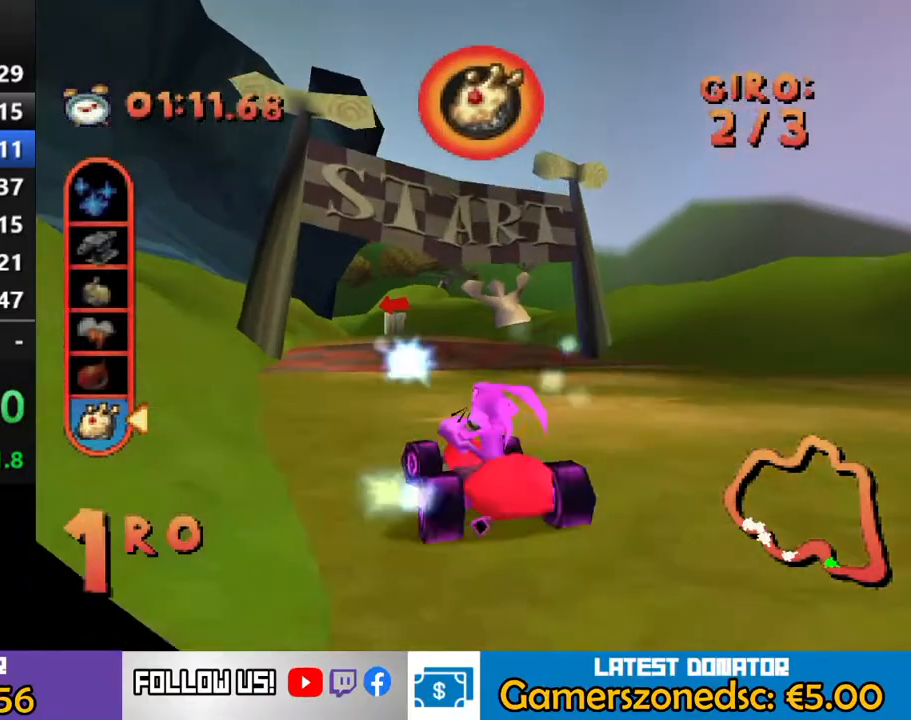
{"buttons": ["CROSS"], "events": [[33, "DPAD_LEFT", "up"], [233, "DPAD_LEFT", "down"], [383, "DPAD_LEFT", "up"]]}
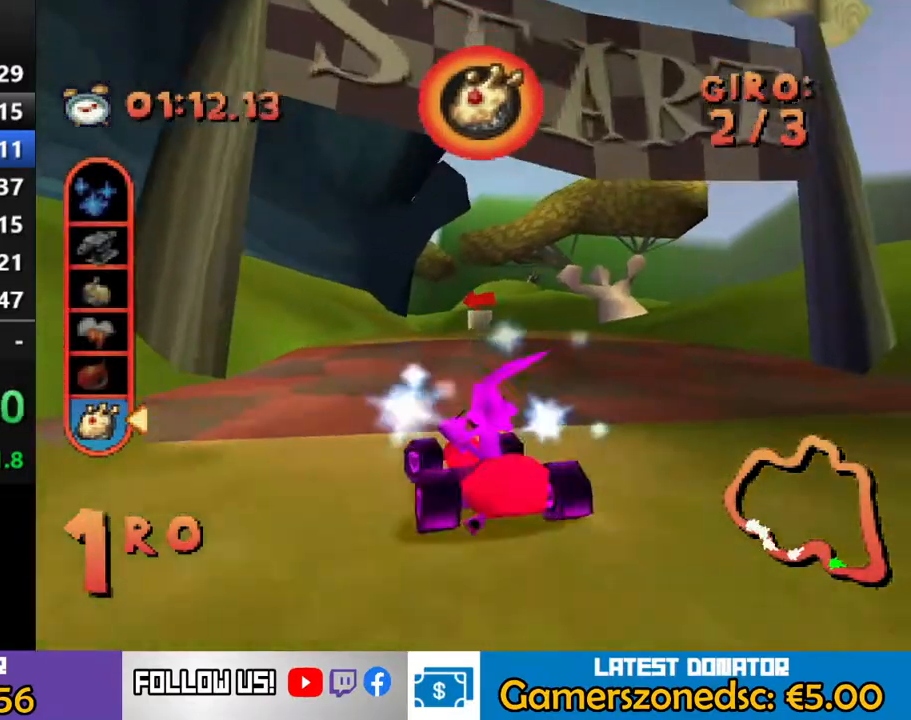
{"buttons": ["CROSS"], "events": [[33, "DPAD_RIGHT", "down"], [150, "DPAD_RIGHT", "up"]]}
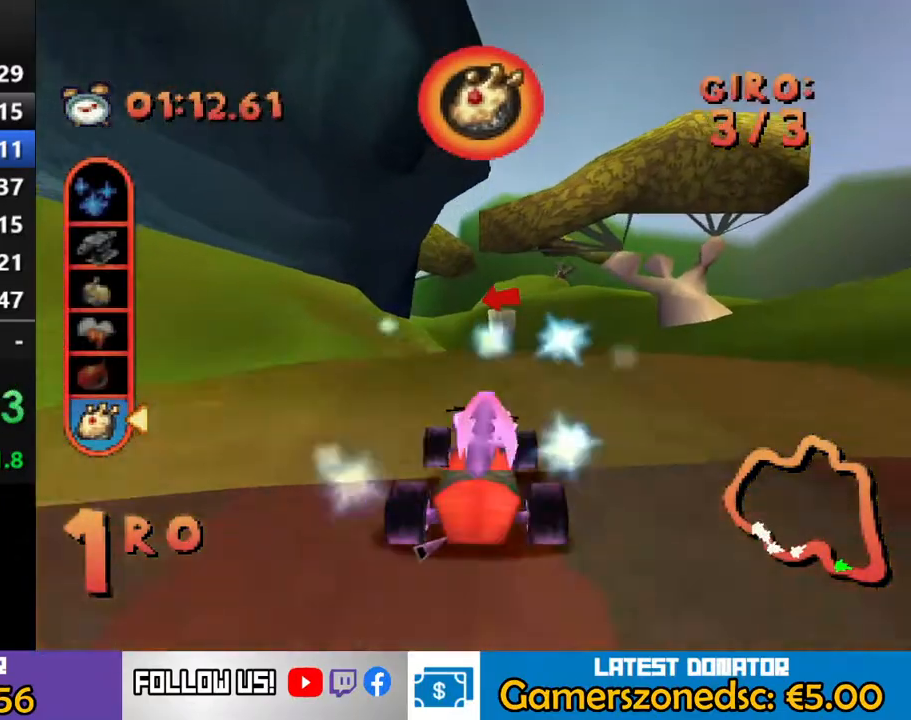
{"buttons": ["CROSS"], "events": []}
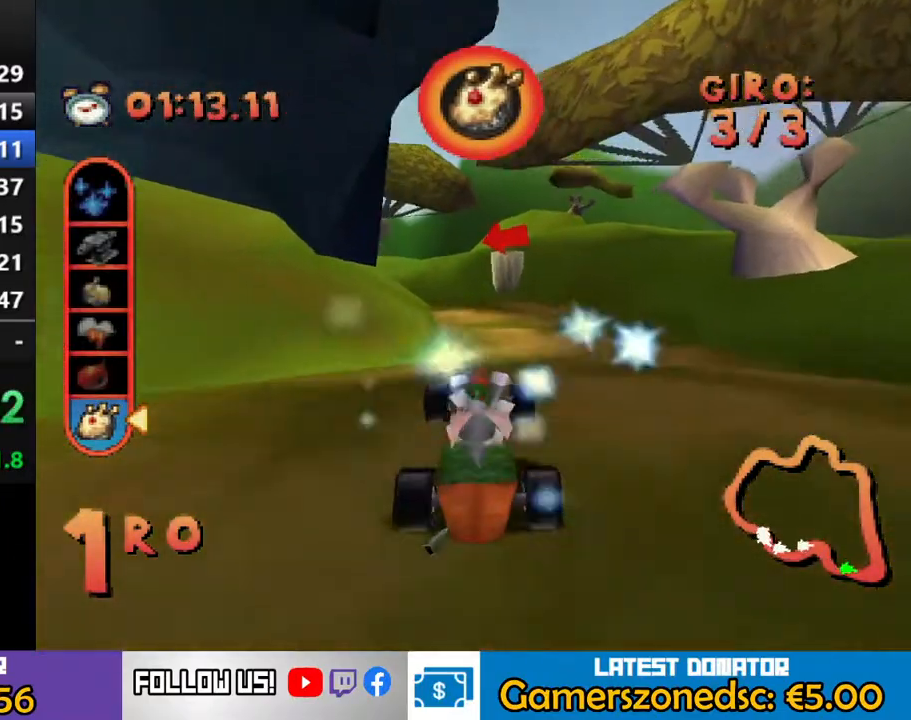
{"buttons": ["CROSS"], "events": []}
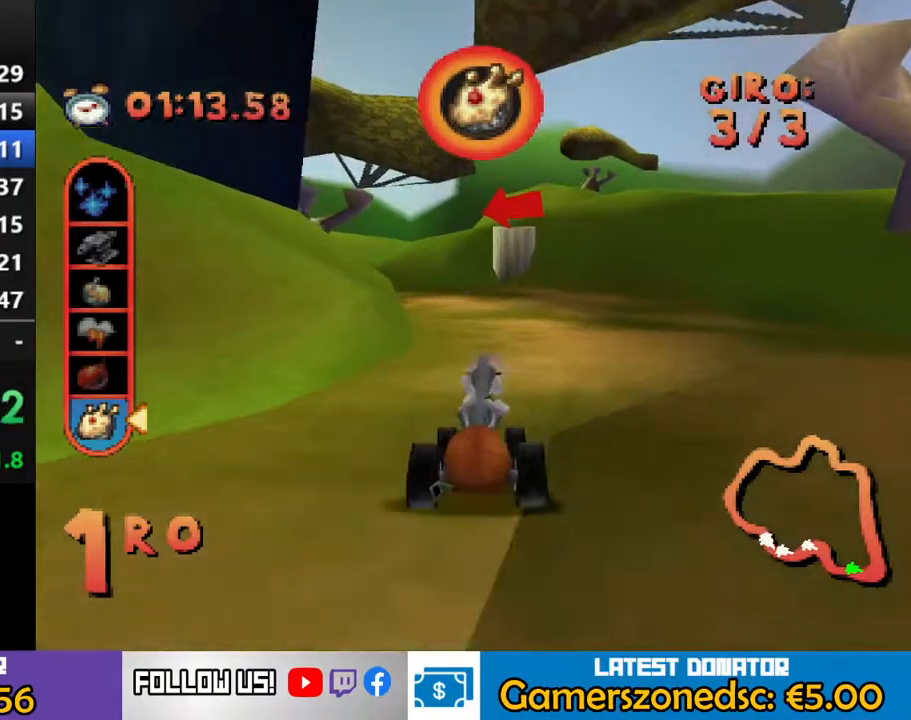
{"buttons": ["CROSS", "R2"], "events": [[67, "DPAD_LEFT", "down"], [267, "R2", "down"], [467, "DPAD_LEFT", "up"]]}
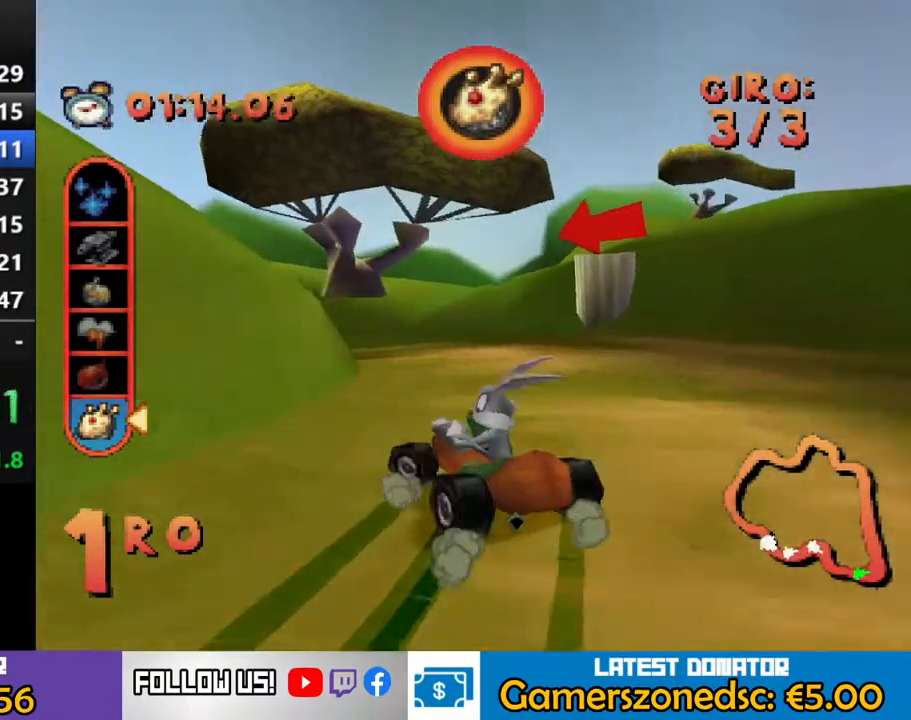
{"buttons": ["CROSS", "R2", "DPAD_LEFT"], "events": [[200, "DPAD_LEFT", "down"], [217, "DPAD_LEFT", "up"], [433, "DPAD_LEFT", "down"]]}
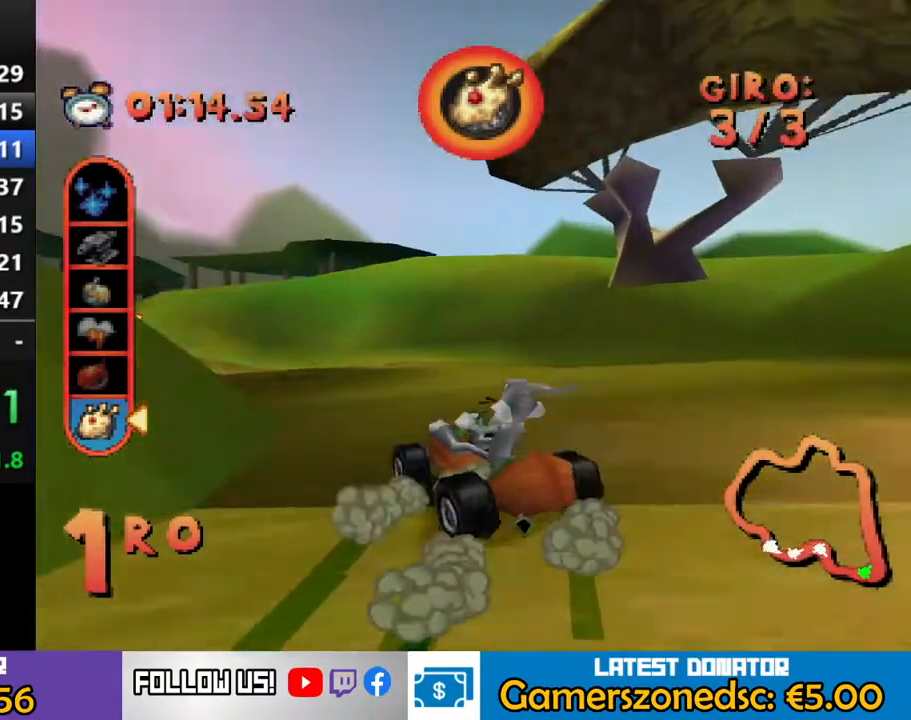
{"buttons": ["CROSS", "R2", "DPAD_LEFT"], "events": []}
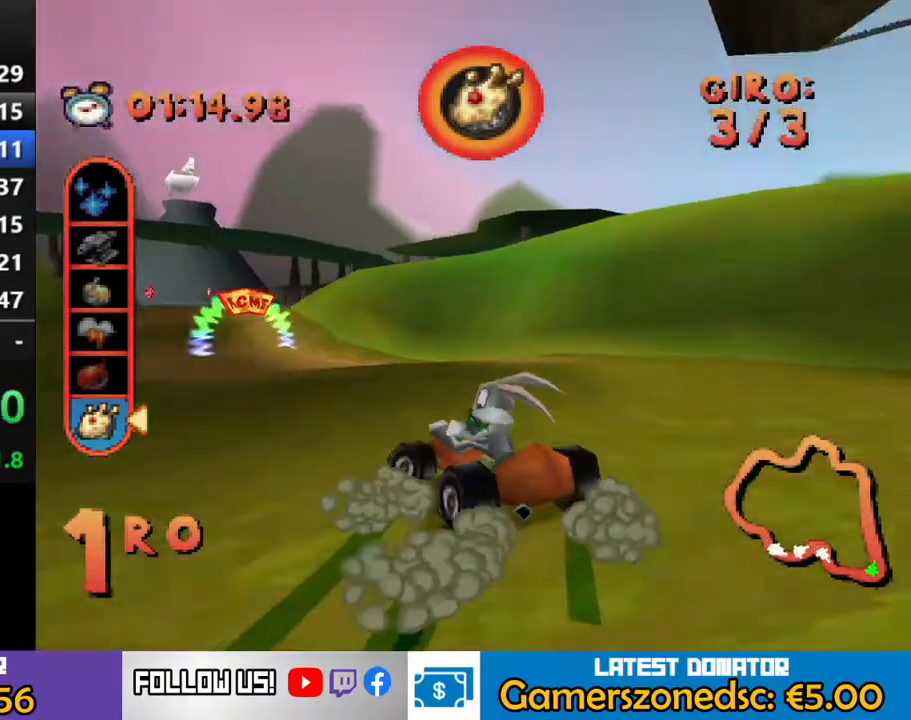
{"buttons": ["CROSS"], "events": [[167, "R2", "up"], [183, "DPAD_LEFT", "up"], [333, "DPAD_LEFT", "down"], [467, "DPAD_LEFT", "up"]]}
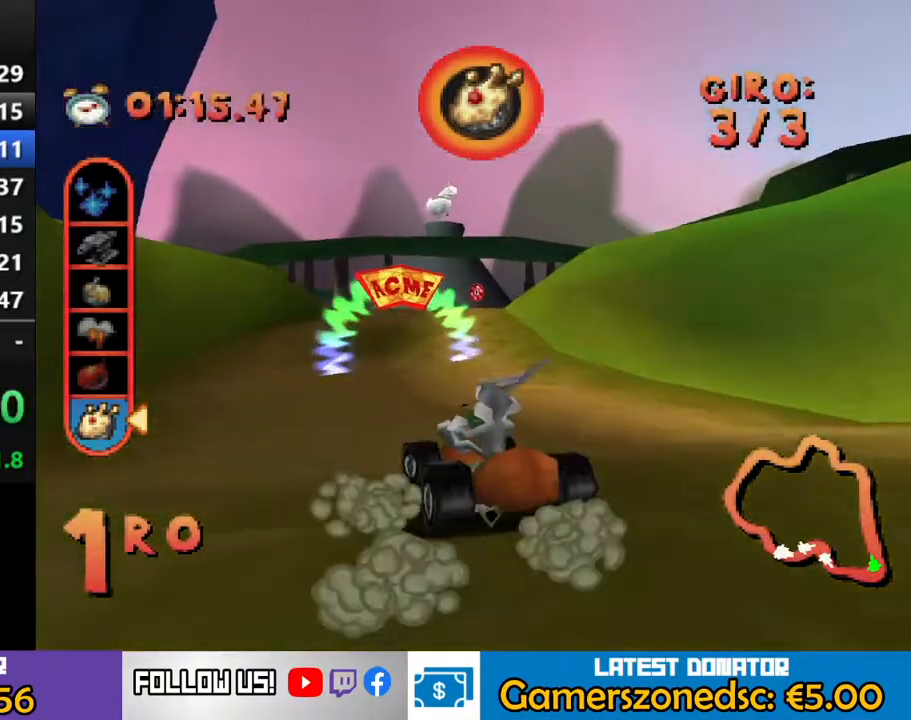
{"buttons": ["CROSS", "DPAD_RIGHT"], "events": [[483, "DPAD_RIGHT", "down"]]}
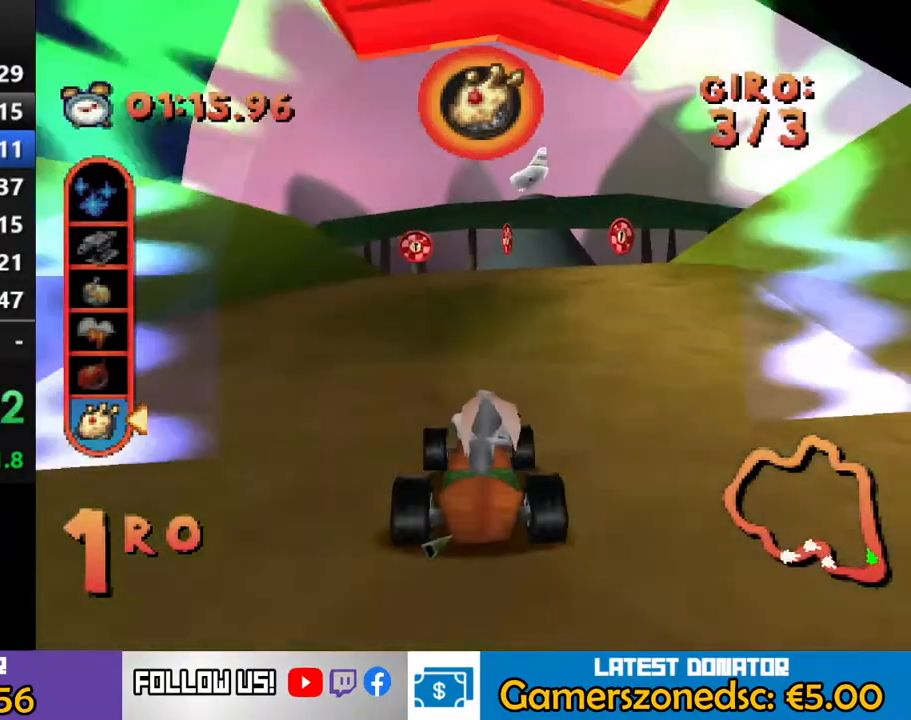
{"buttons": ["CROSS"], "events": [[167, "DPAD_RIGHT", "up"]]}
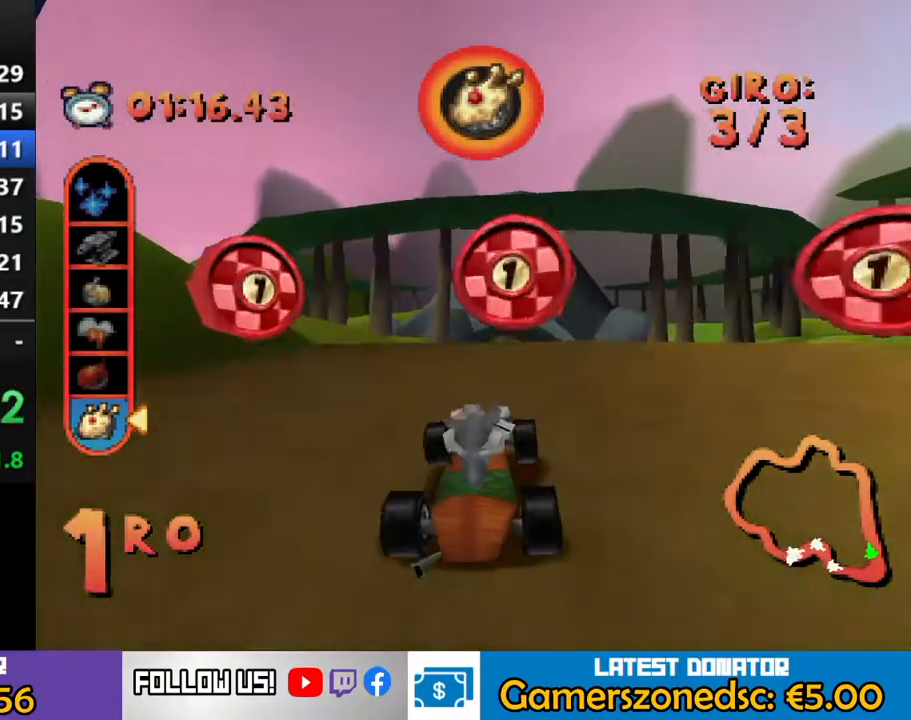
{"buttons": ["CROSS", "DPAD_RIGHT"], "events": [[400, "DPAD_RIGHT", "down"]]}
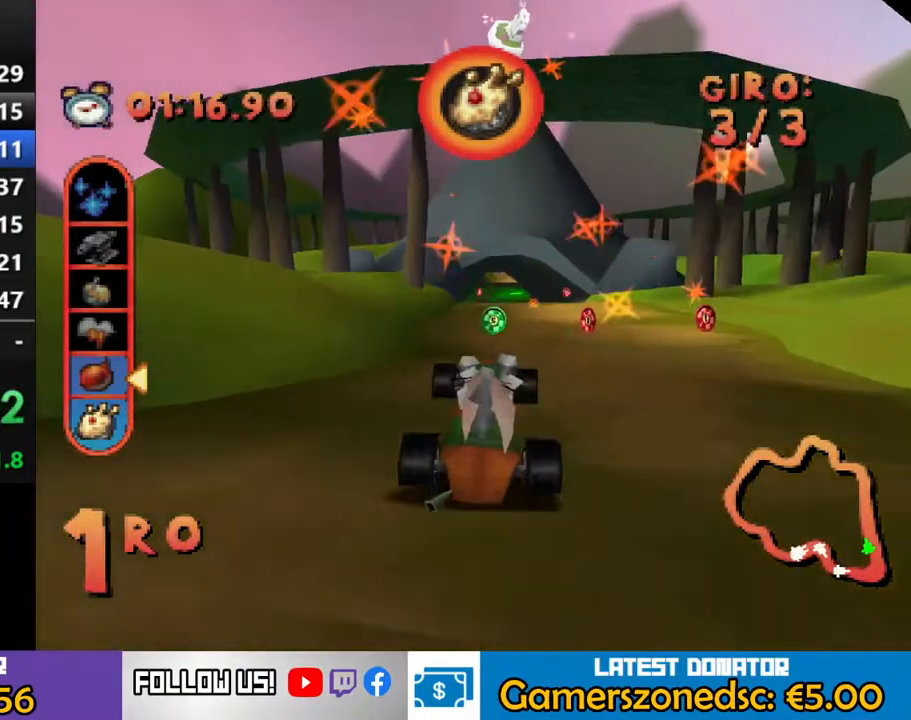
{"buttons": ["CROSS"], "events": [[17, "DPAD_RIGHT", "up"]]}
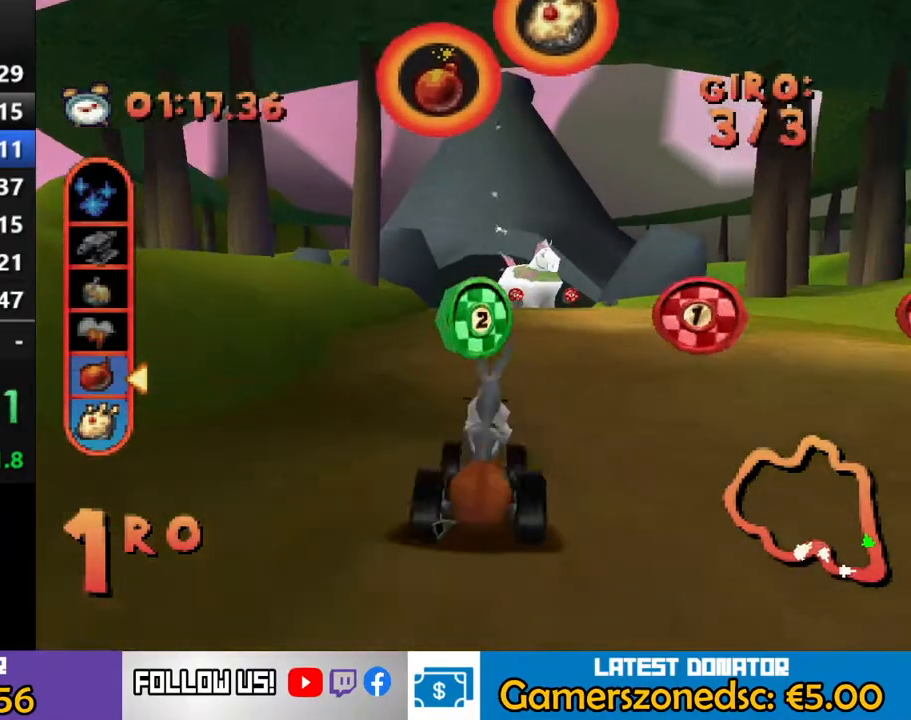
{"buttons": ["CROSS", "DPAD_RIGHT"], "events": [[33, "DPAD_RIGHT", "down"], [167, "DPAD_RIGHT", "up"], [500, "DPAD_RIGHT", "down"]]}
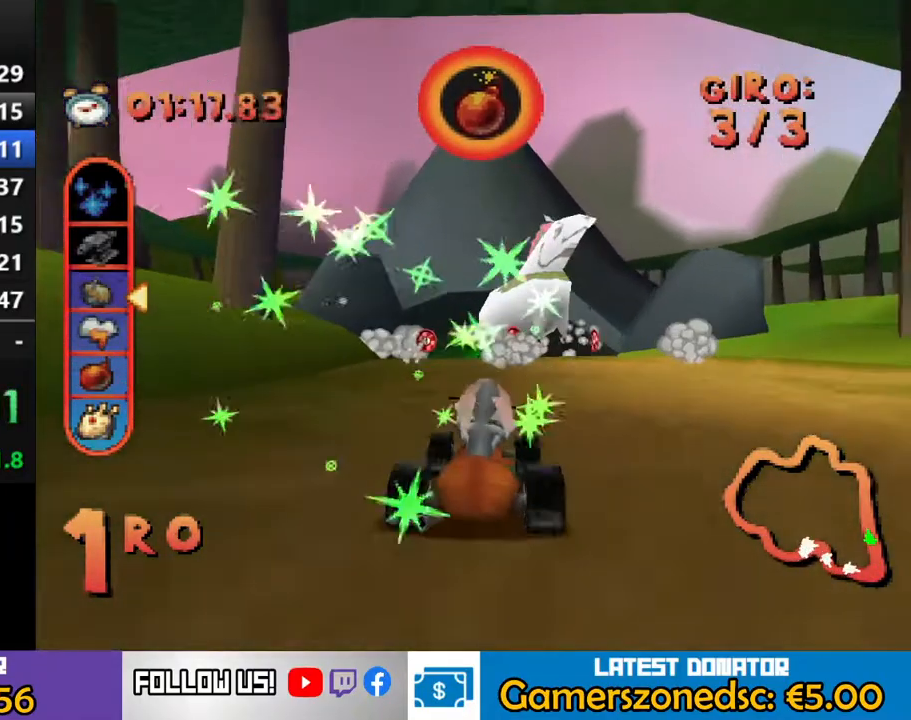
{"buttons": ["CROSS", "DPAD_LEFT"], "events": [[117, "DPAD_RIGHT", "up"], [417, "DPAD_LEFT", "down"]]}
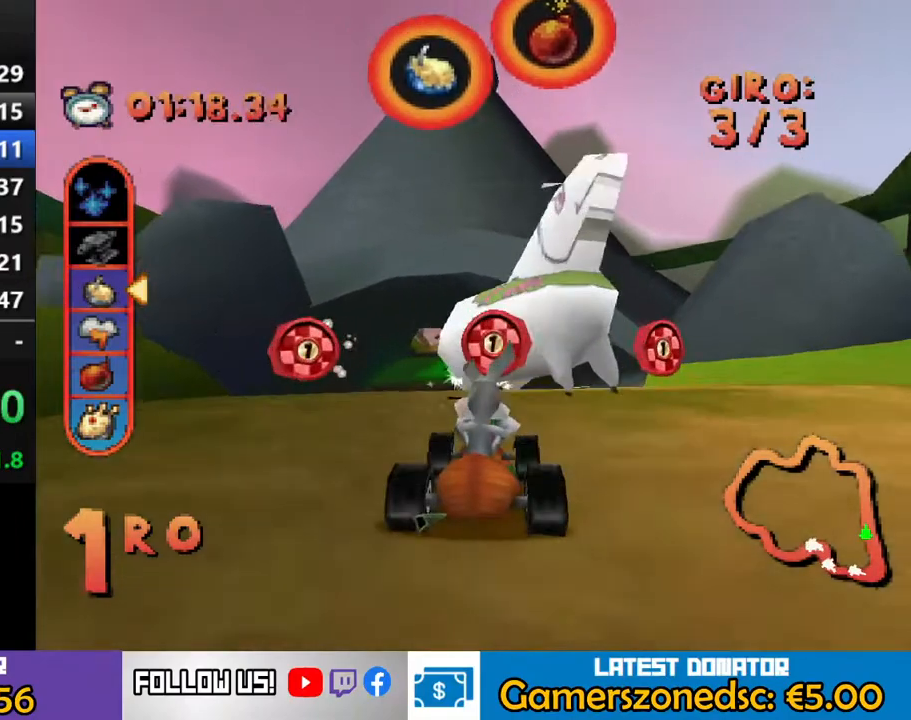
{"buttons": ["CROSS"], "events": [[117, "DPAD_LEFT", "up"]]}
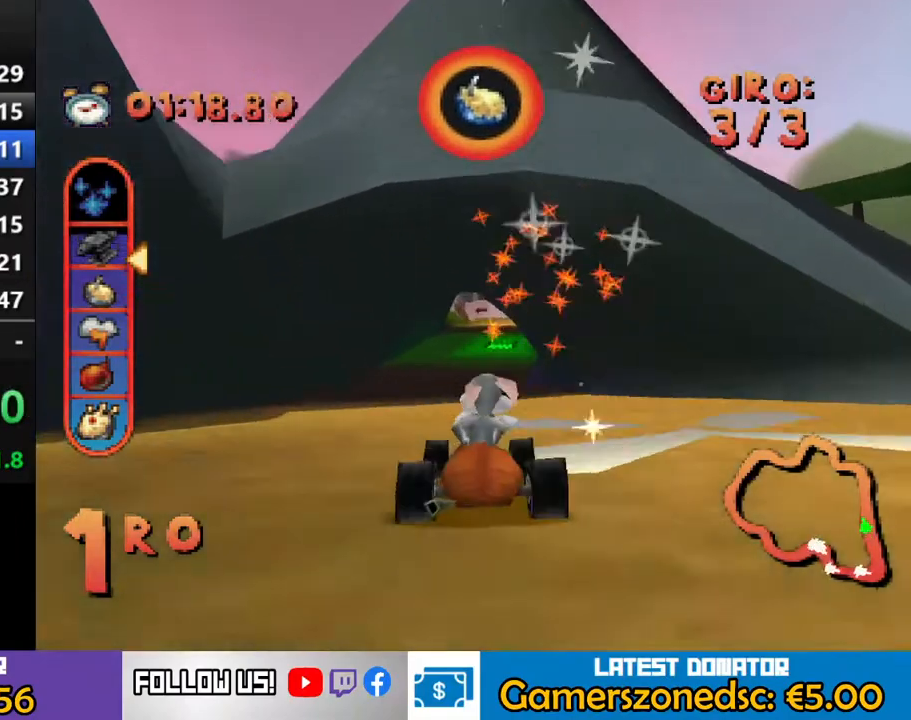
{"buttons": ["CROSS"], "events": [[33, "DPAD_RIGHT", "down"], [167, "DPAD_RIGHT", "up"]]}
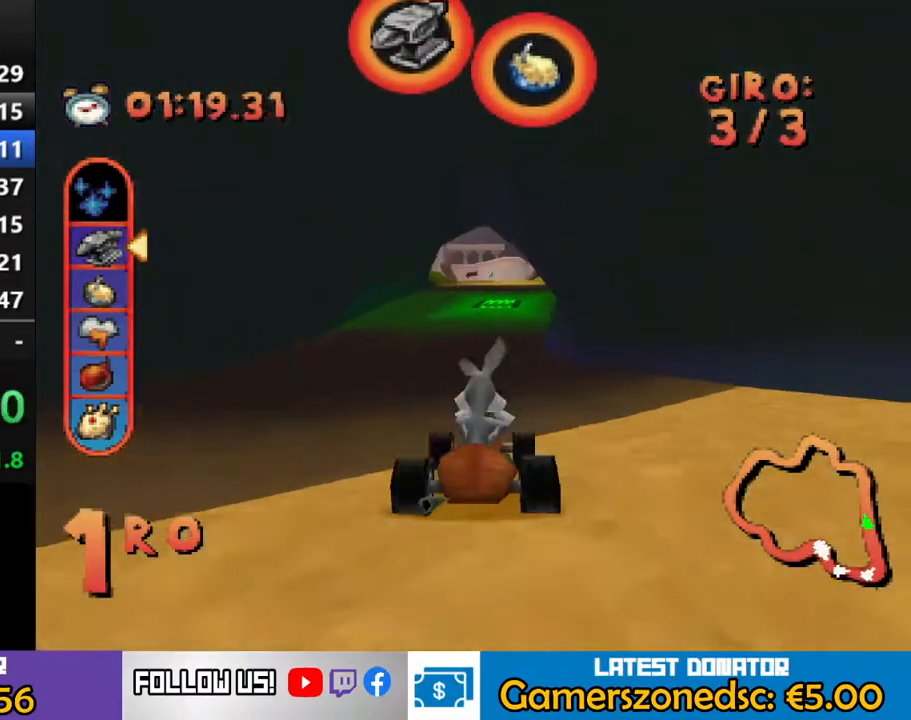
{"buttons": ["CROSS"], "events": [[17, "DPAD_RIGHT", "down"], [133, "DPAD_RIGHT", "up"]]}
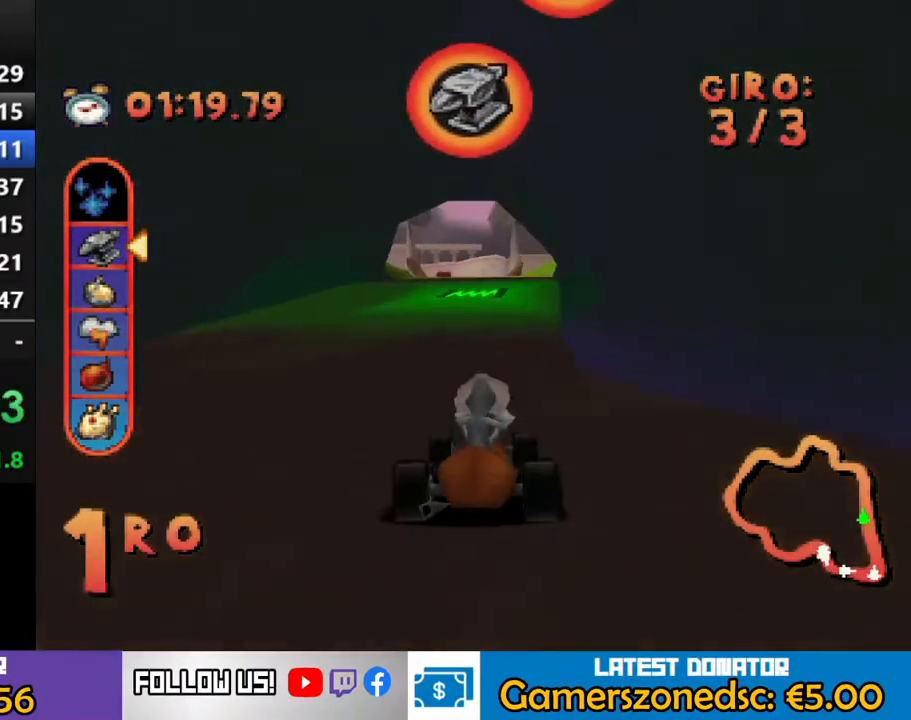
{"buttons": ["CROSS"], "events": []}
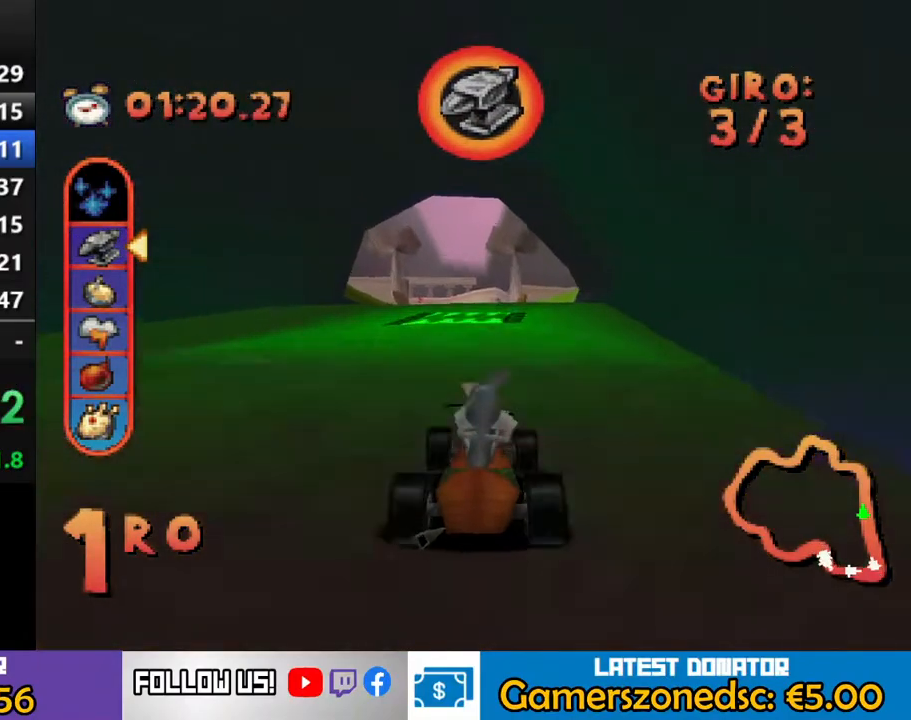
{"buttons": ["CROSS"], "events": [[133, "DPAD_LEFT", "down"], [217, "DPAD_LEFT", "up"]]}
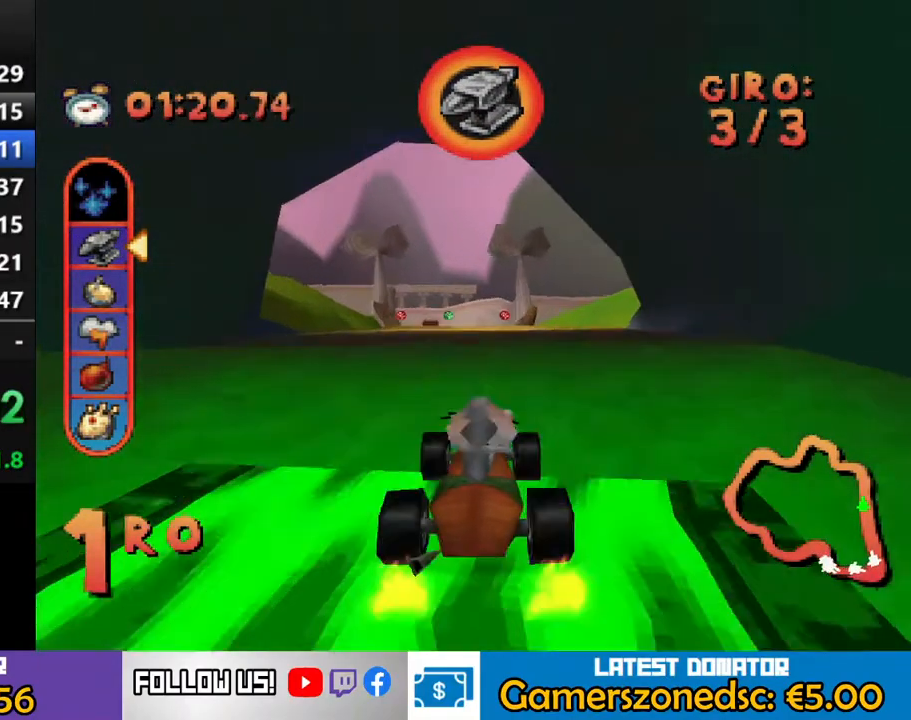
{"buttons": ["CROSS"], "events": [[67, "DPAD_LEFT", "down"], [217, "DPAD_LEFT", "up"]]}
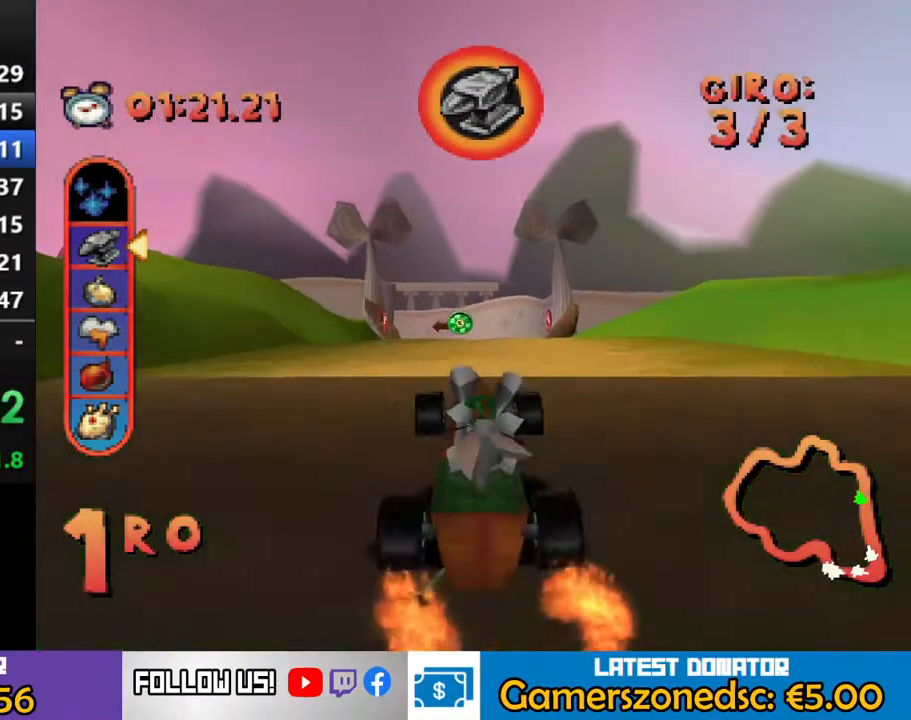
{"buttons": ["CROSS", "DPAD_LEFT"], "events": [[483, "DPAD_LEFT", "down"]]}
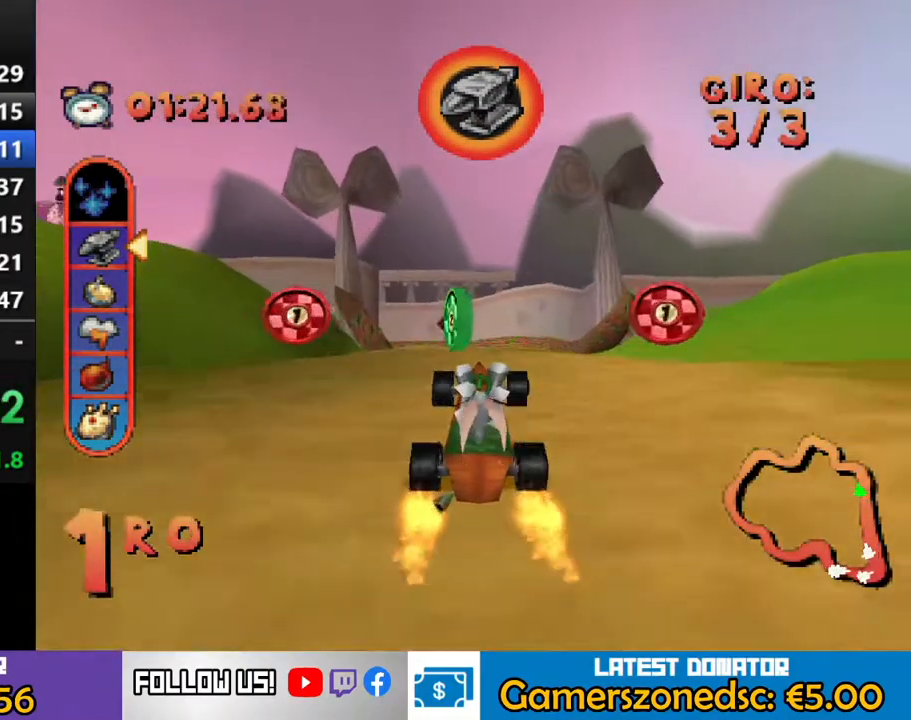
{"buttons": ["CROSS", "DPAD_LEFT"], "events": [[167, "DPAD_LEFT", "up"], [333, "CIRCLE", "down"], [417, "CIRCLE", "up"], [450, "DPAD_LEFT", "down"]]}
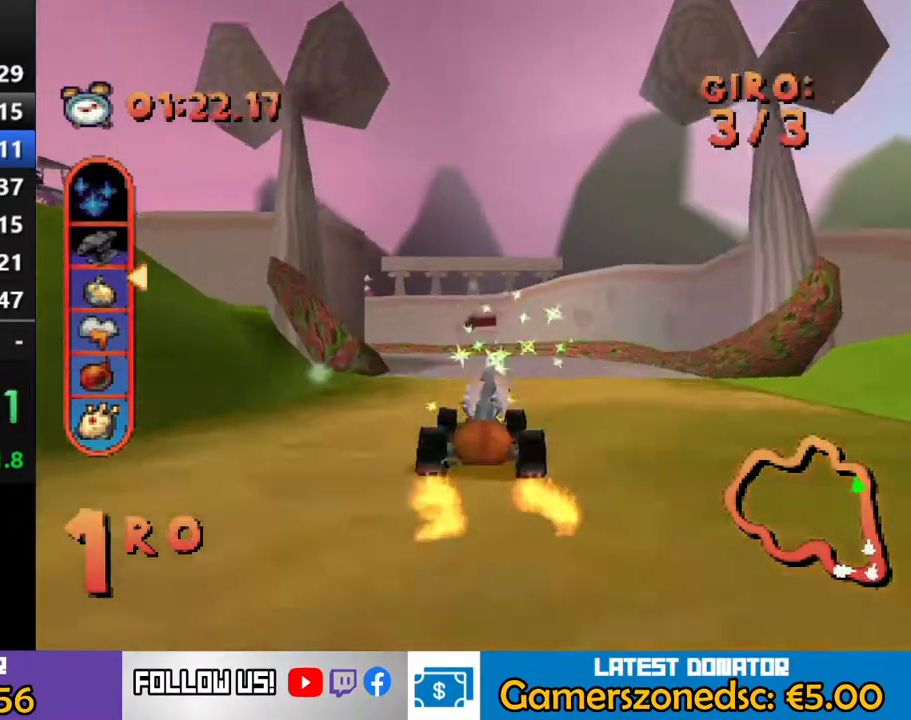
{"buttons": ["CROSS"], "events": [[133, "DPAD_LEFT", "up"], [267, "DPAD_LEFT", "down"], [500, "DPAD_LEFT", "up"]]}